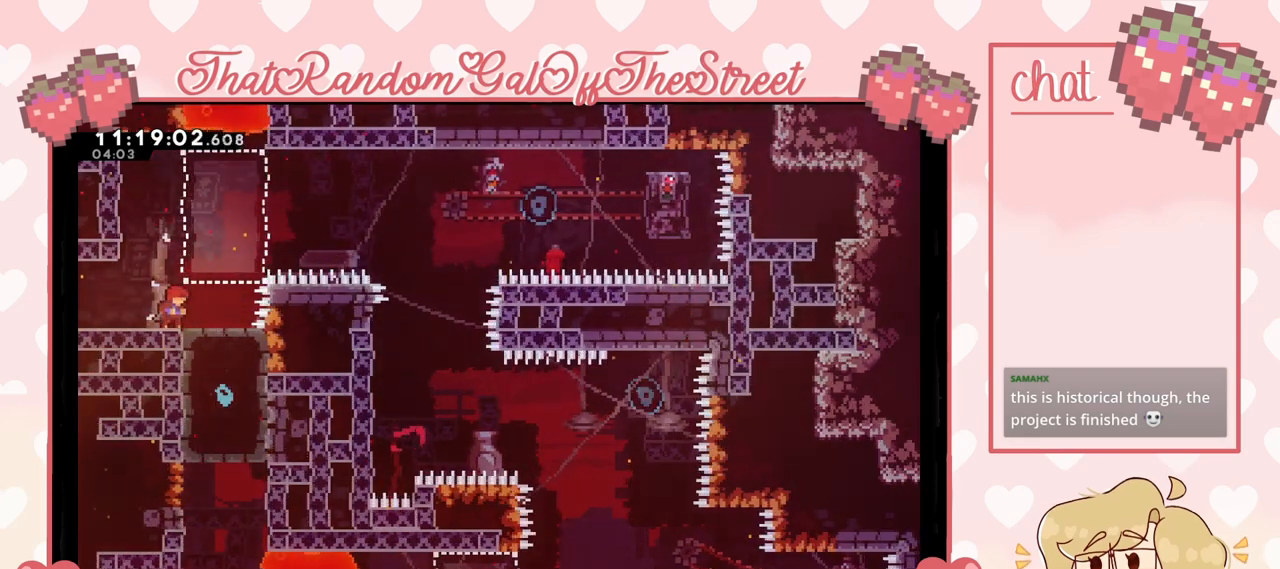
Gameplay with a controller (Xbox layout); each line is a JSON object with the inputs held at the frame after it. "events" lists button and stick changes between this image and that frame as [ms after this image, input, new state], when the widget could be followed in between.
{"buttons": [], "left_stick": "center", "right_stick": "center", "events": []}
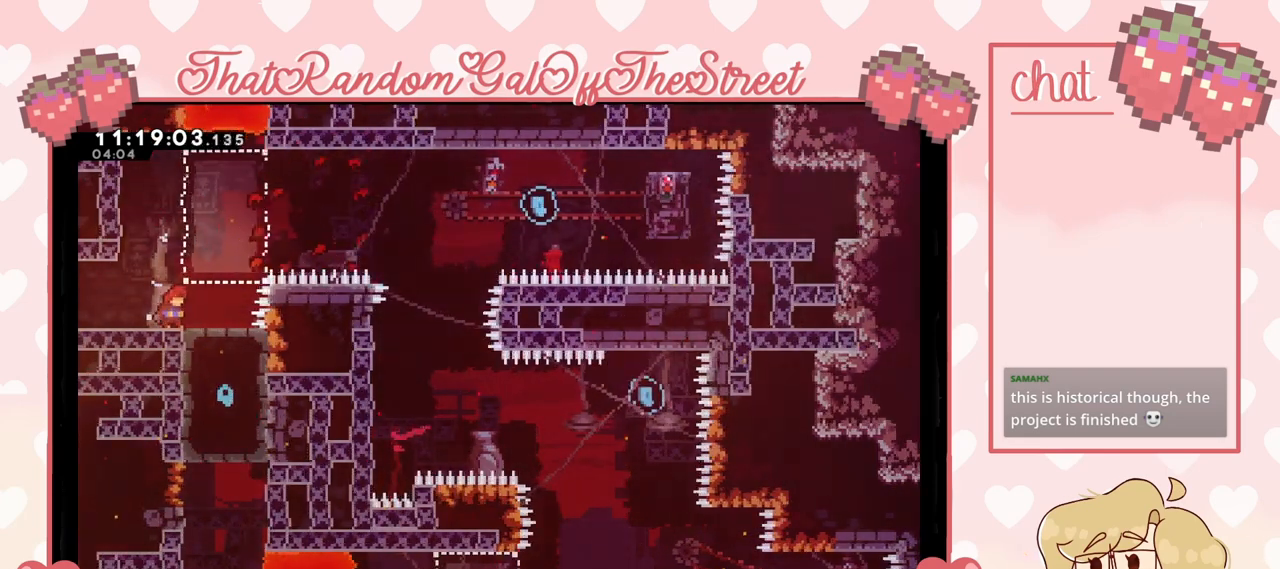
{"buttons": ["A"], "left_stick": "right", "right_stick": "center", "events": [[267, "left_stick", "right"], [333, "A", "down"]]}
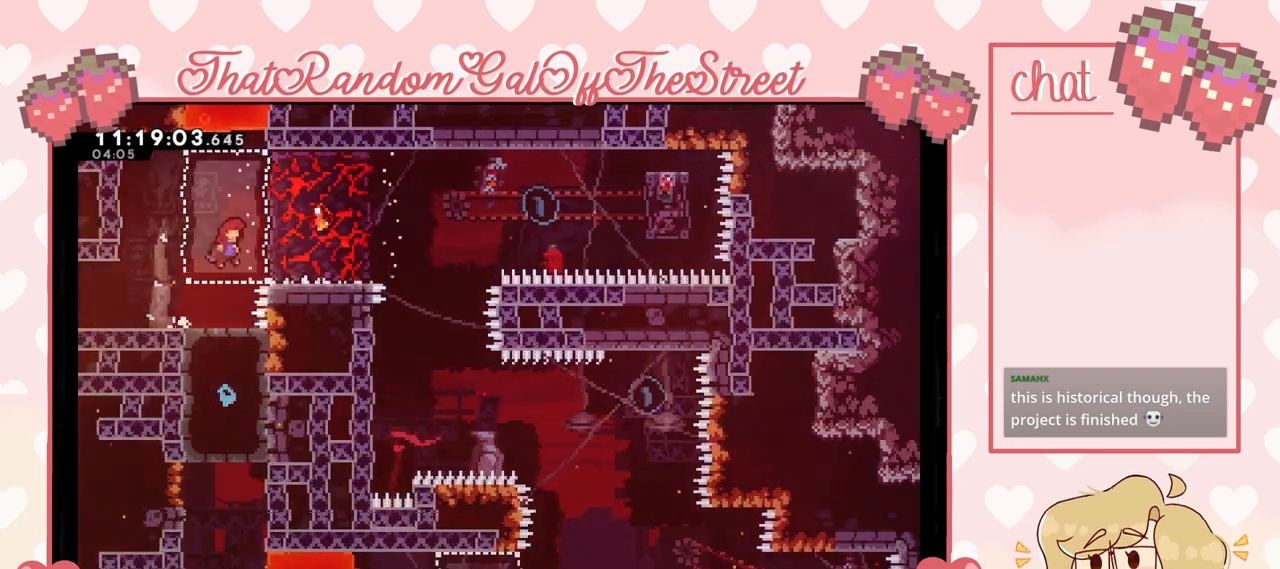
{"buttons": ["L2"], "left_stick": "left", "right_stick": "center", "events": [[67, "L2", "down"], [167, "A", "up"], [500, "left_stick", "left"]]}
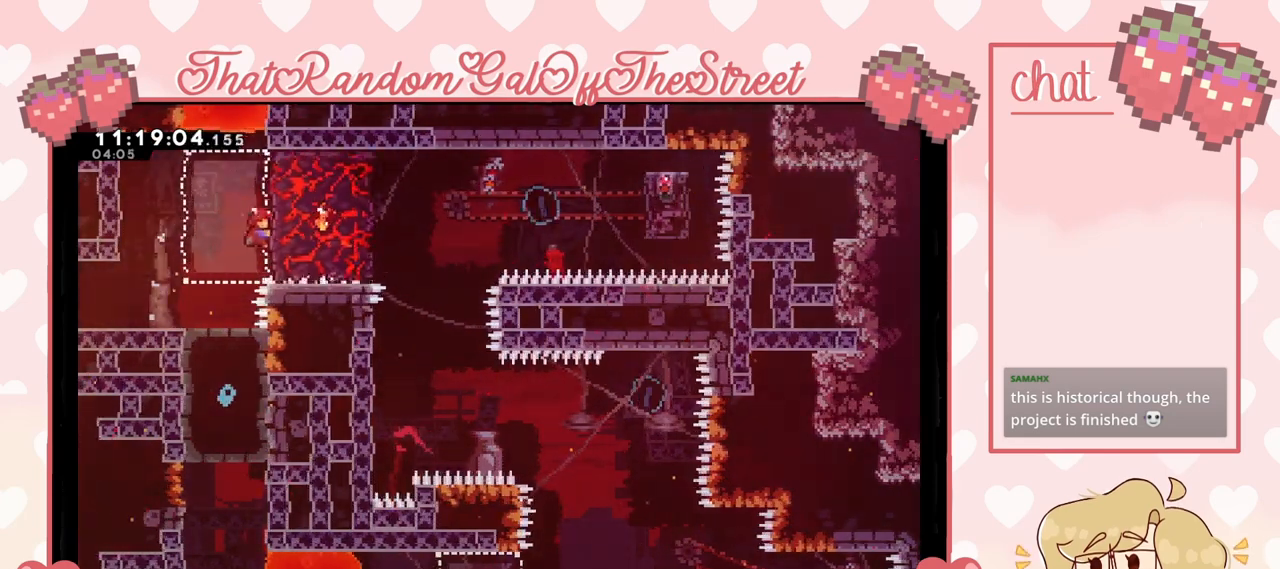
{"buttons": [], "left_stick": "right", "right_stick": "center", "events": [[100, "A", "down"], [233, "A", "up"], [300, "L2", "up"], [367, "left_stick", "right"]]}
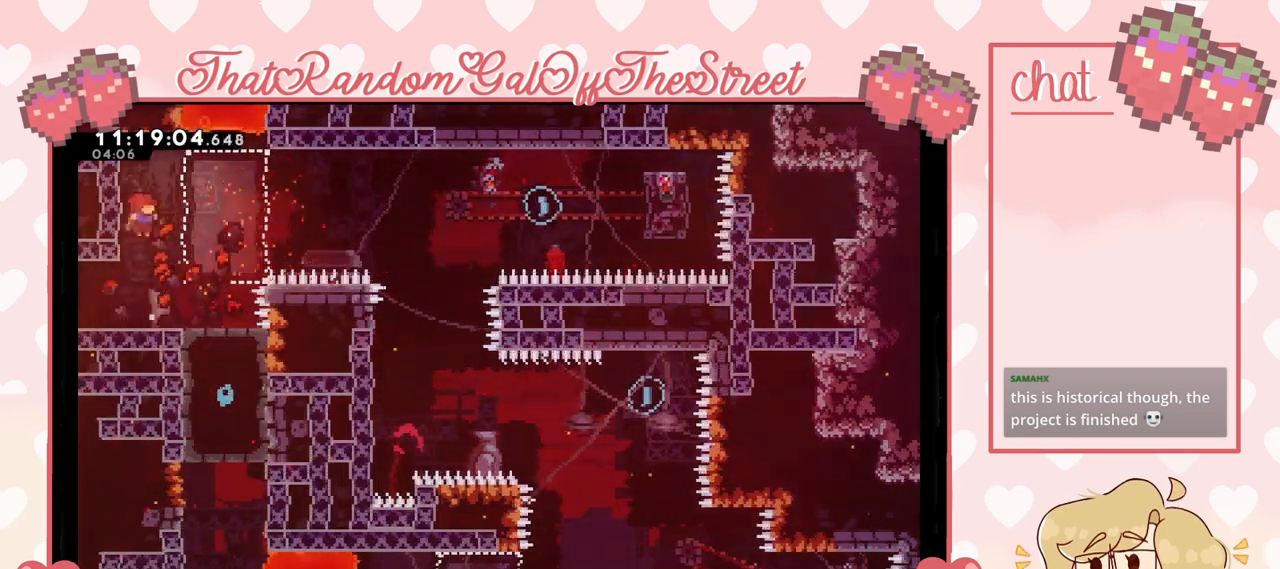
{"buttons": ["A"], "left_stick": "right", "right_stick": "center", "events": [[200, "left_stick", "center"], [333, "A", "down"], [333, "left_stick", "right"]]}
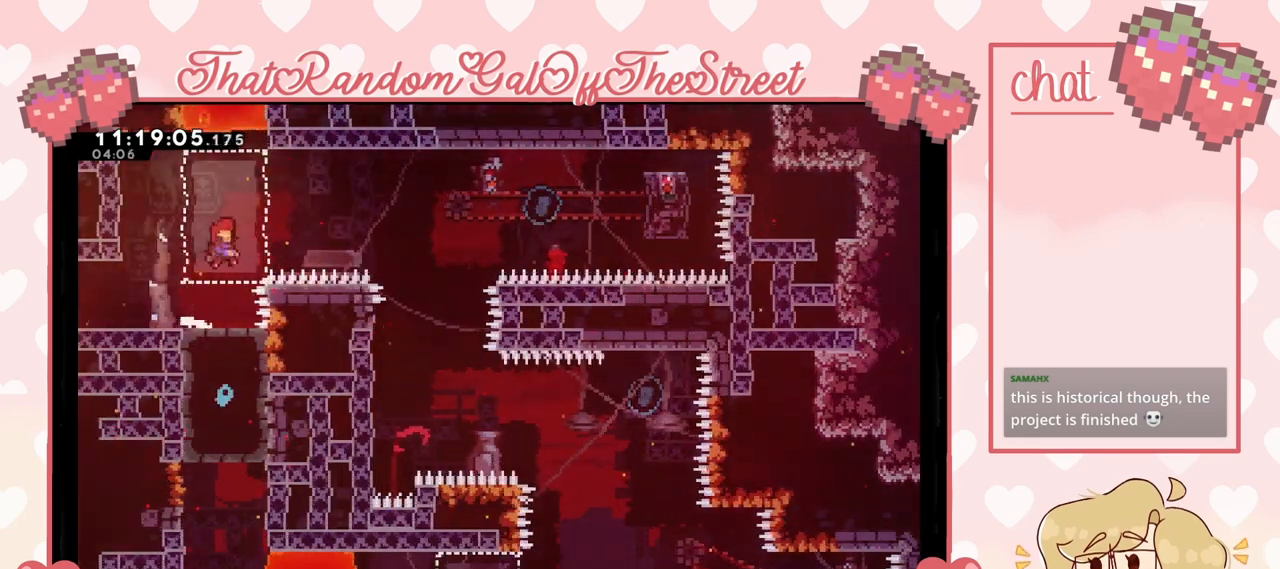
{"buttons": [], "left_stick": "up-left", "right_stick": "center", "events": [[100, "left_stick", "up"], [133, "A", "up"], [300, "X", "down"], [300, "left_stick", "up-left"], [400, "X", "up"]]}
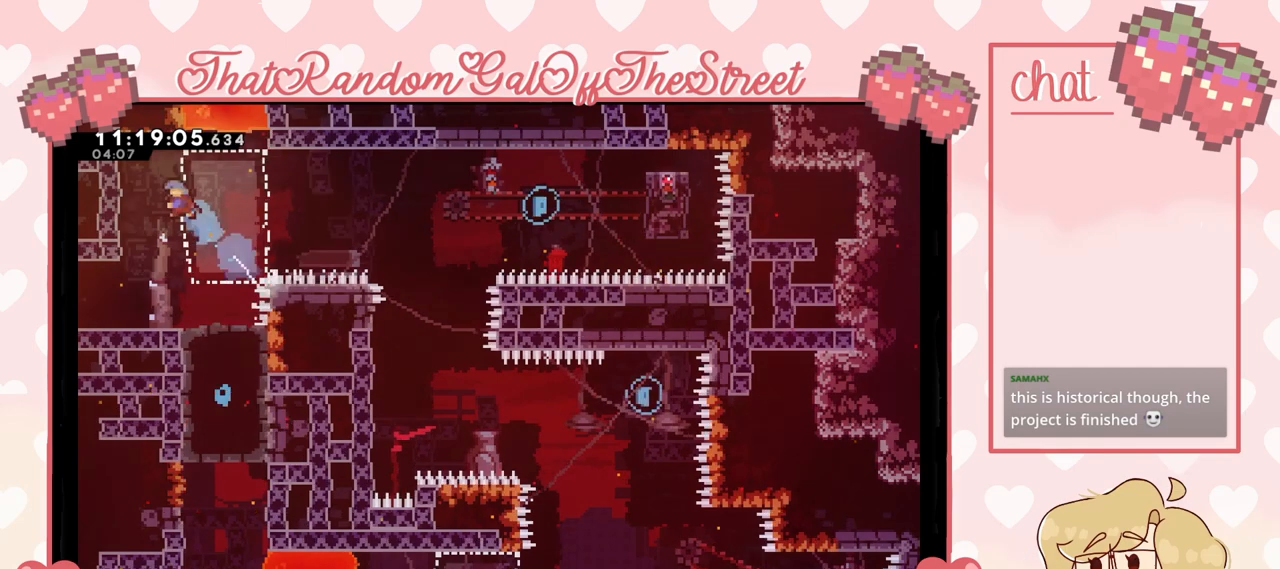
{"buttons": [], "left_stick": "center", "right_stick": "center", "events": [[200, "left_stick", "center"]]}
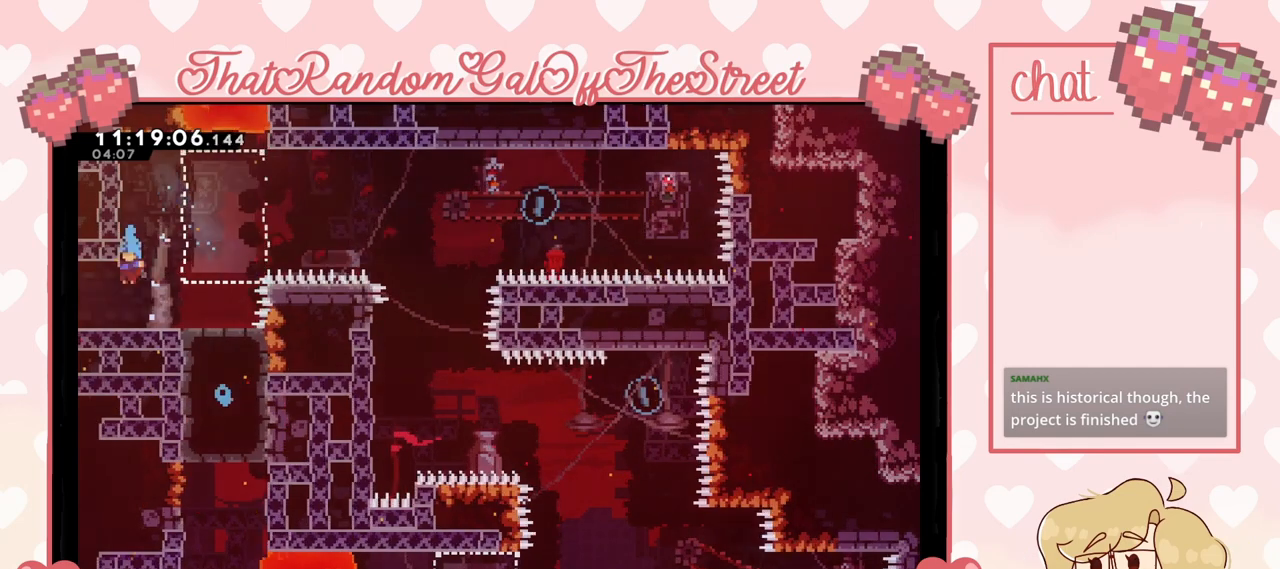
{"buttons": [], "left_stick": "center", "right_stick": "center", "events": [[100, "left_stick", "right"], [200, "left_stick", "center"], [333, "left_stick", "right"], [500, "left_stick", "center"]]}
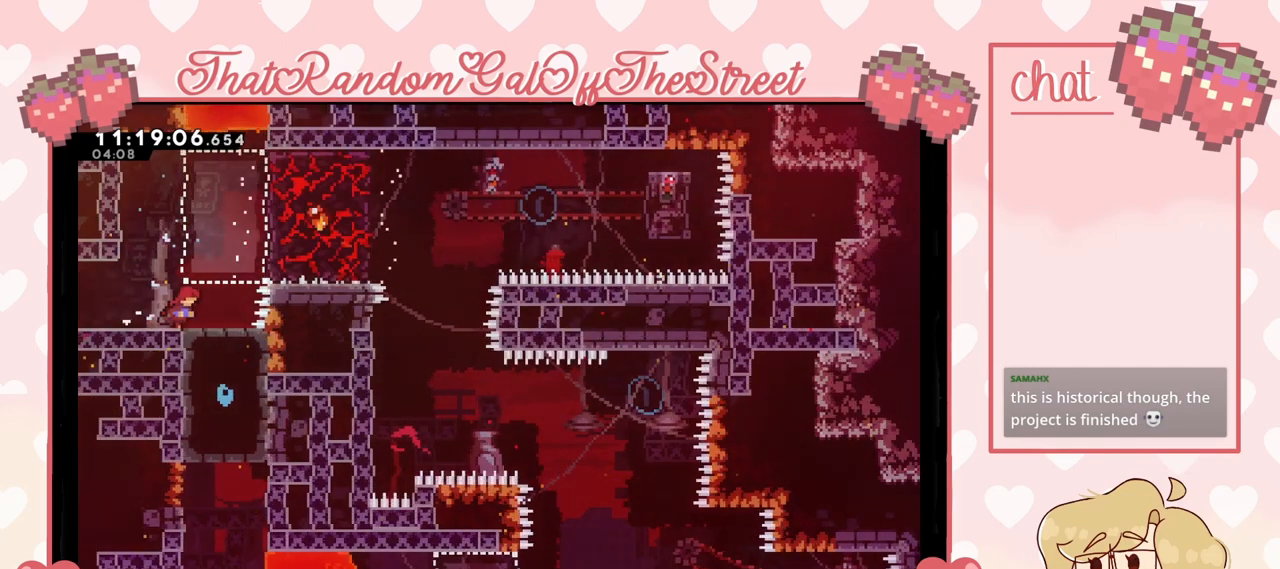
{"buttons": [], "left_stick": "center", "right_stick": "center", "events": [[233, "left_stick", "right"], [333, "left_stick", "center"]]}
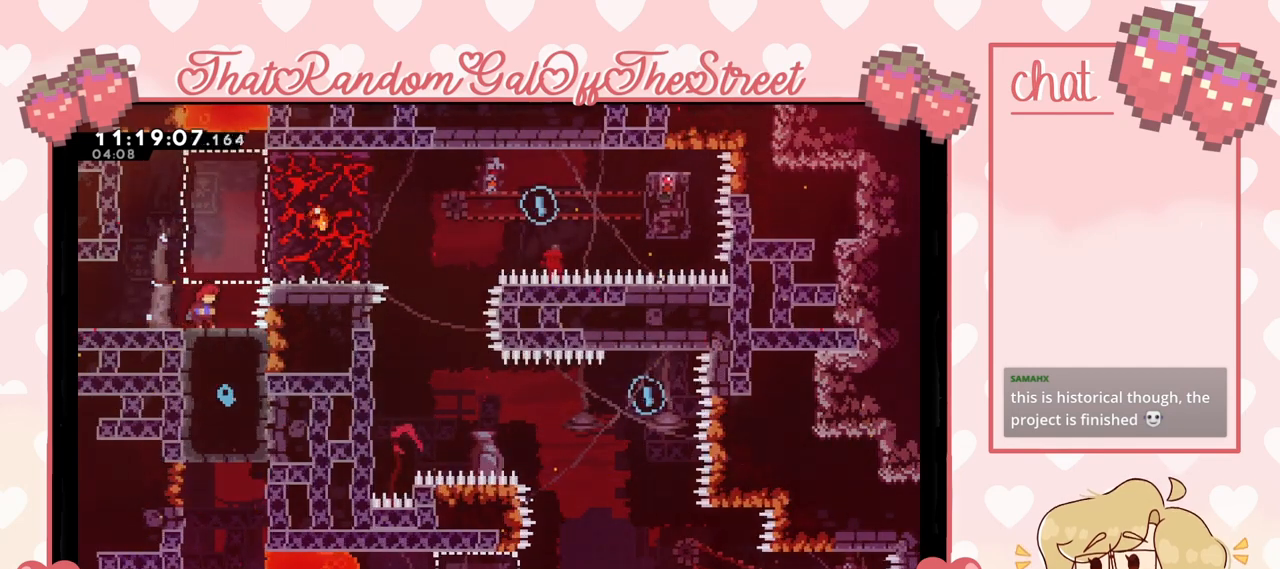
{"buttons": [], "left_stick": "center", "right_stick": "center", "events": []}
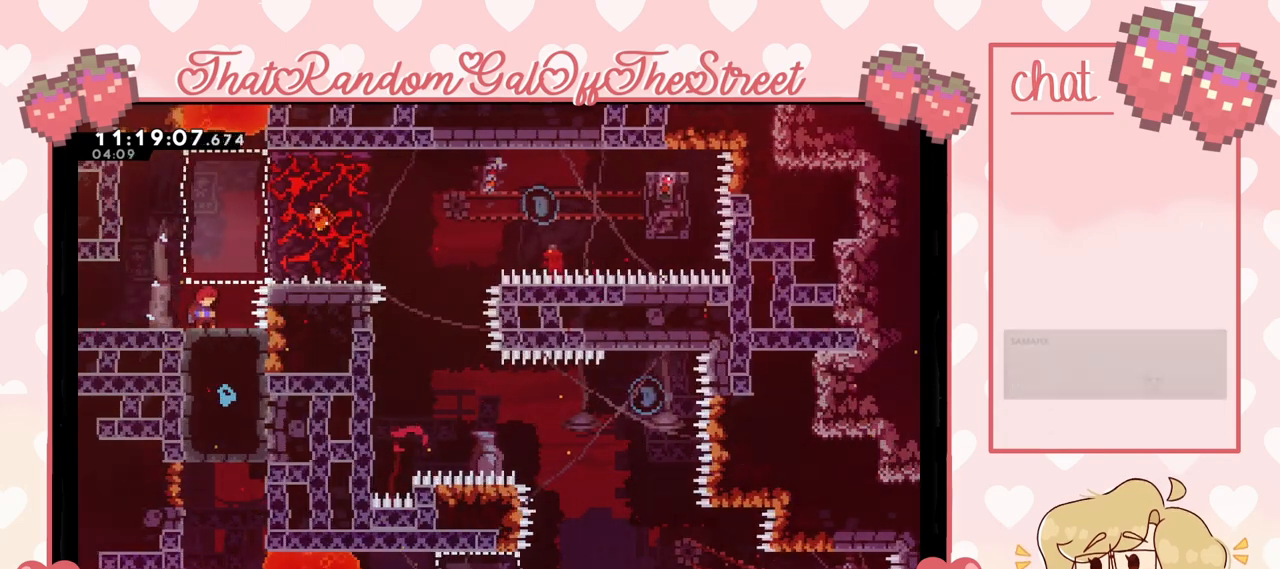
{"buttons": ["L2"], "left_stick": "right", "right_stick": "center", "events": [[100, "A", "down"], [133, "left_stick", "right"], [400, "A", "up"], [433, "L2", "down"]]}
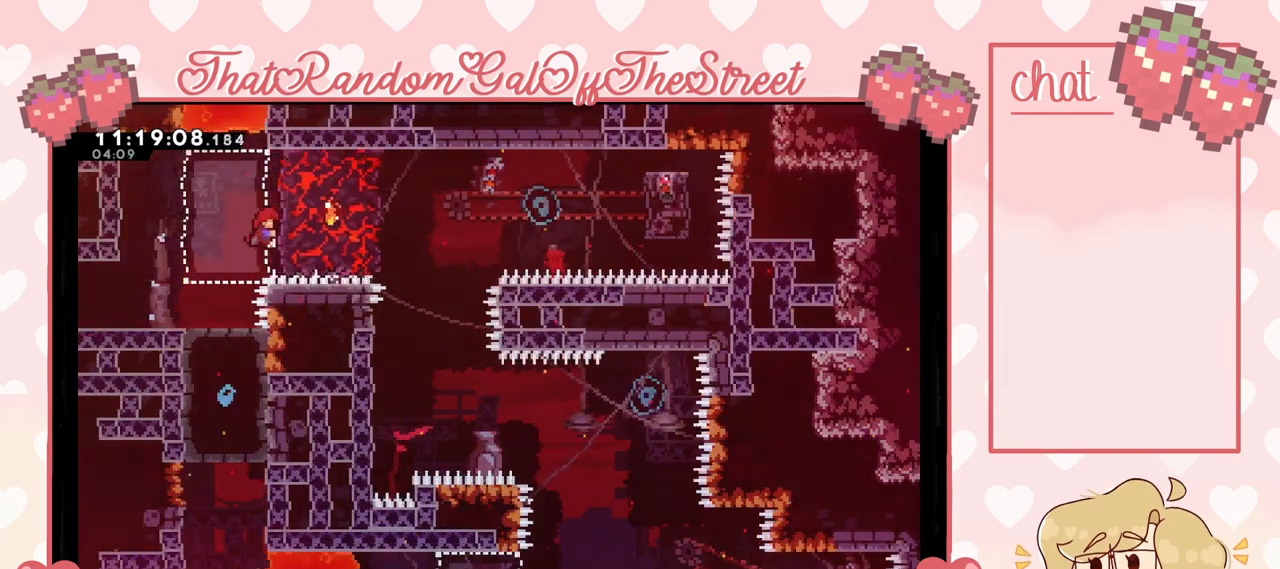
{"buttons": [], "left_stick": "left", "right_stick": "center", "events": [[300, "left_stick", "left"], [333, "A", "down"], [400, "A", "up"], [467, "L2", "up"]]}
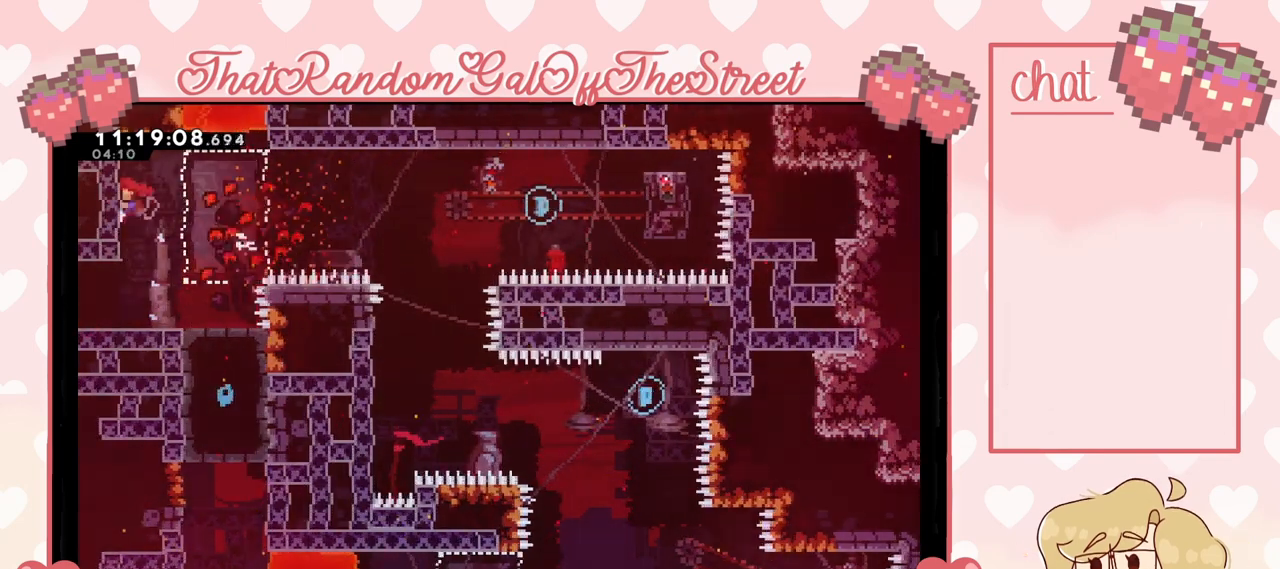
{"buttons": ["A"], "left_stick": "center", "right_stick": "center", "events": [[33, "left_stick", "center"], [233, "left_stick", "right"], [467, "A", "down"], [500, "left_stick", "center"]]}
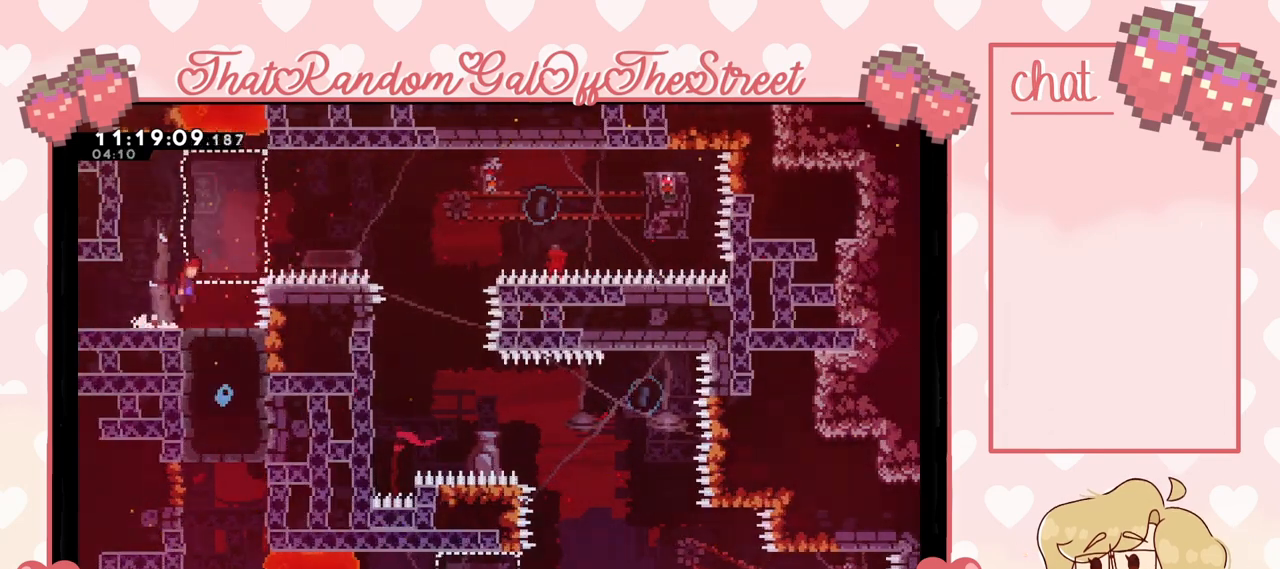
{"buttons": [], "left_stick": "center", "right_stick": "center", "events": [[267, "A", "up"]]}
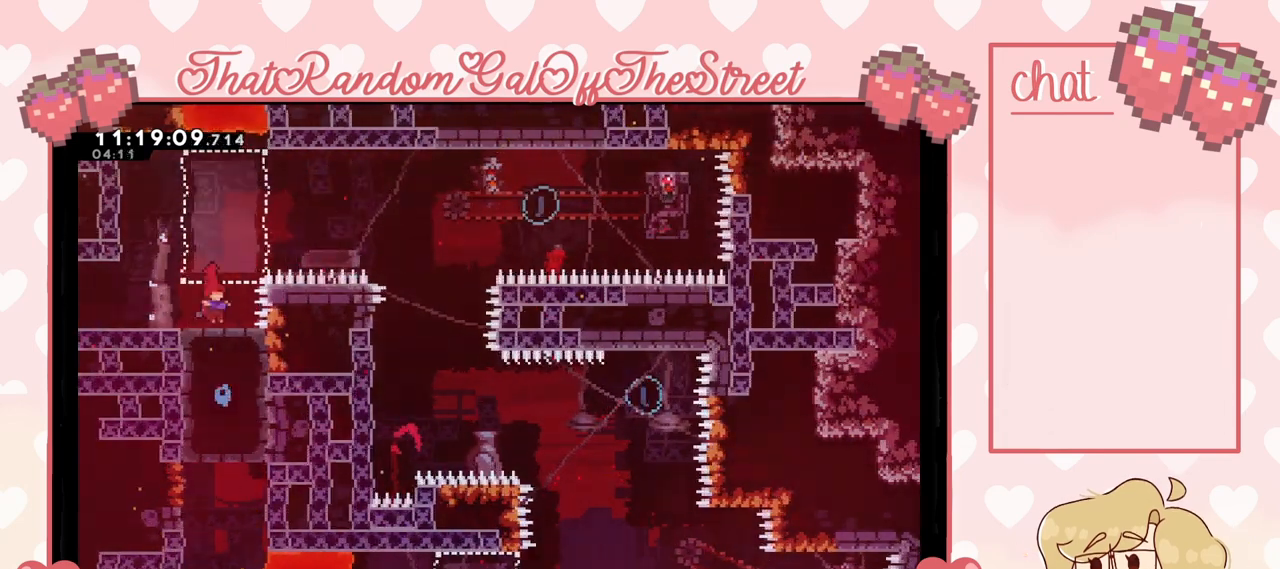
{"buttons": [], "left_stick": "center", "right_stick": "center", "events": []}
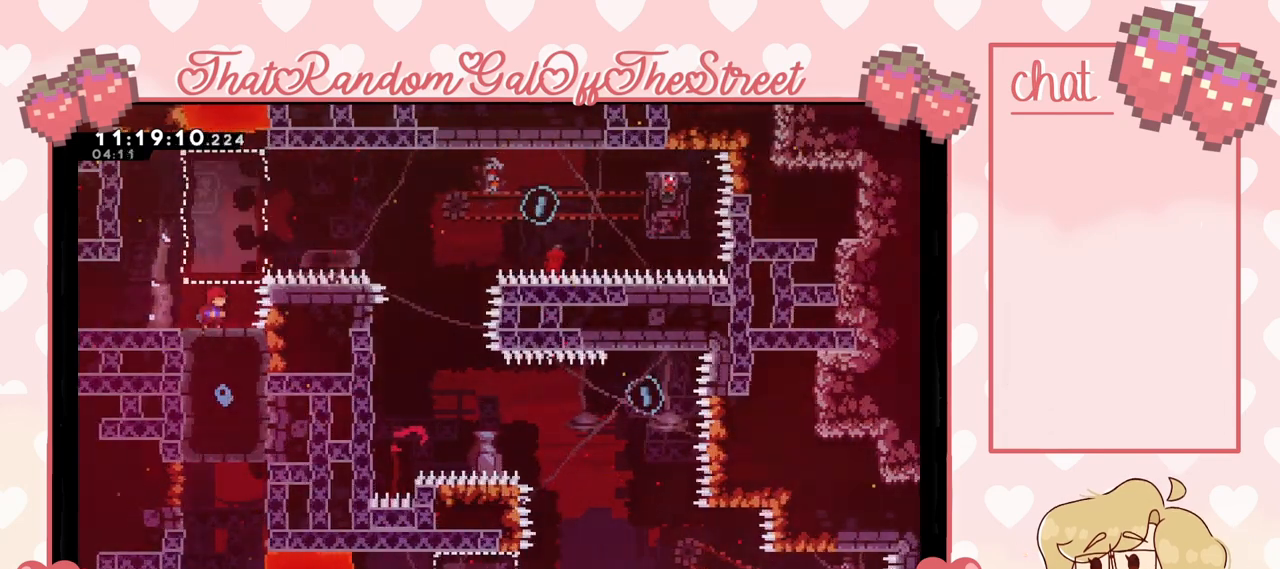
{"buttons": [], "left_stick": "center", "right_stick": "center", "events": []}
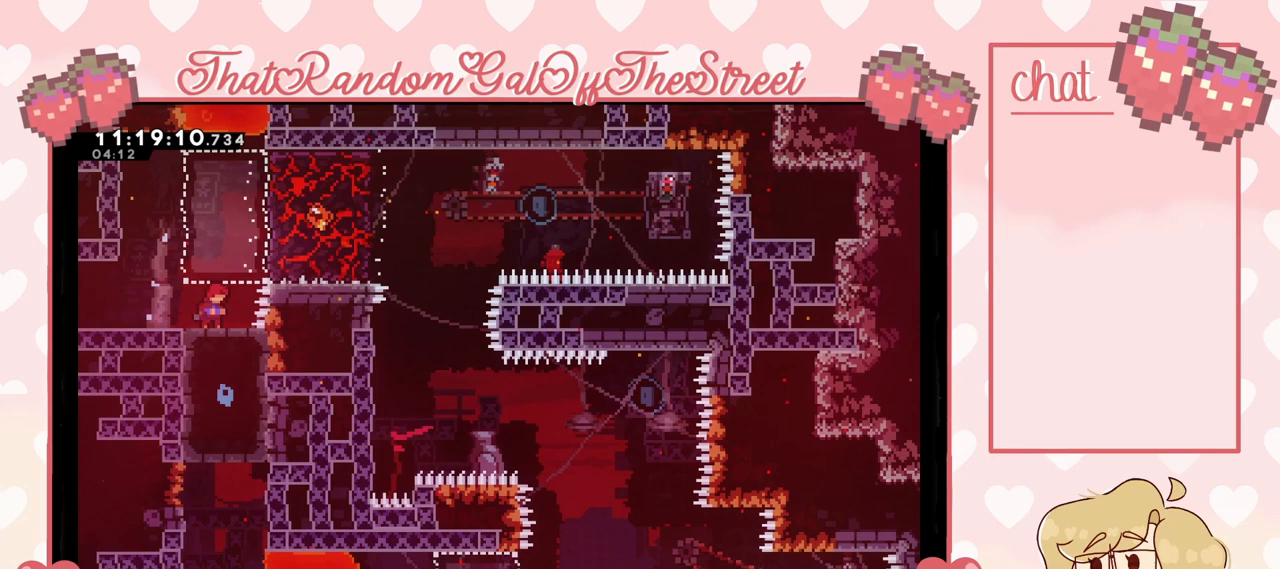
{"buttons": [], "left_stick": "center", "right_stick": "center", "events": []}
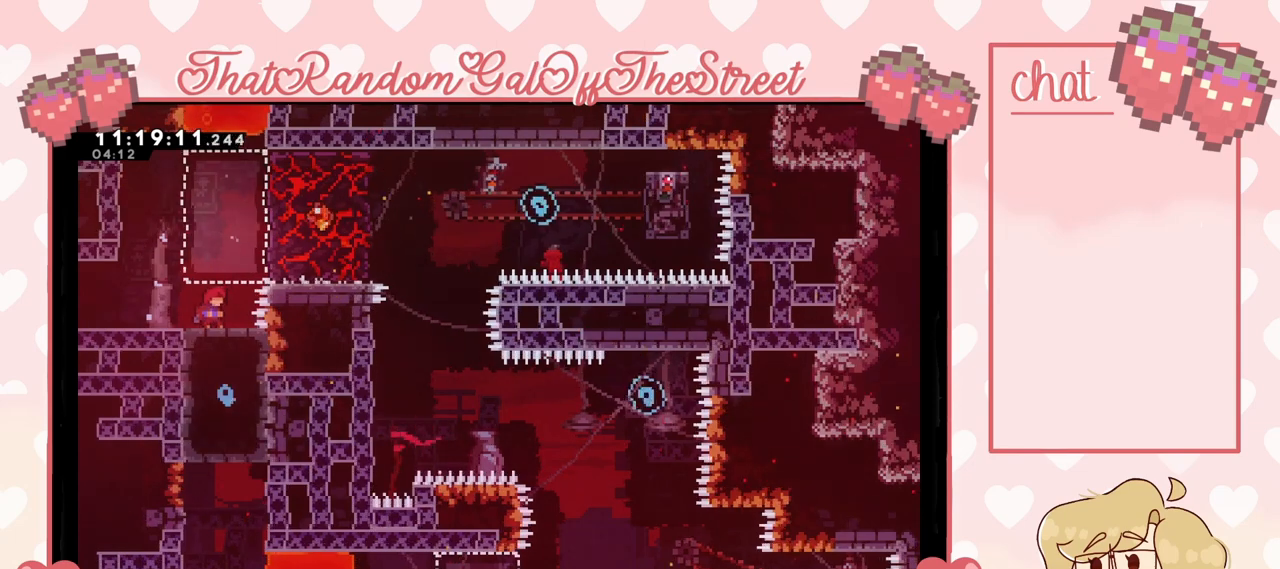
{"buttons": ["A"], "left_stick": "right", "right_stick": "center", "events": [[267, "A", "down"], [333, "left_stick", "right"]]}
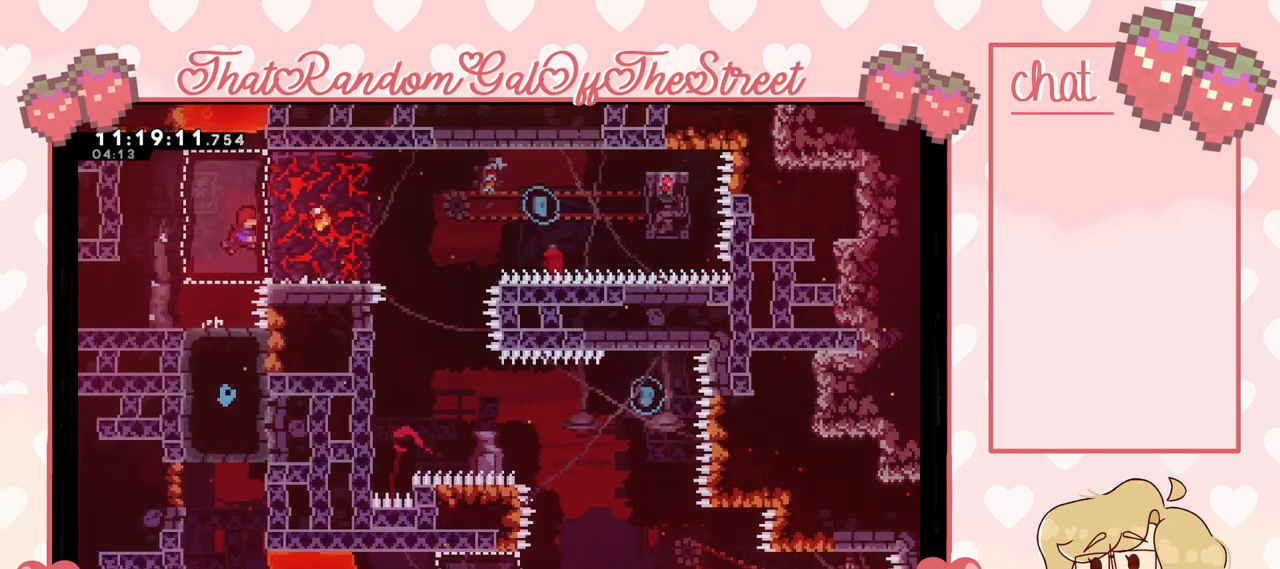
{"buttons": ["L2"], "left_stick": "right", "right_stick": "center", "events": [[100, "A", "up"], [133, "L2", "down"]]}
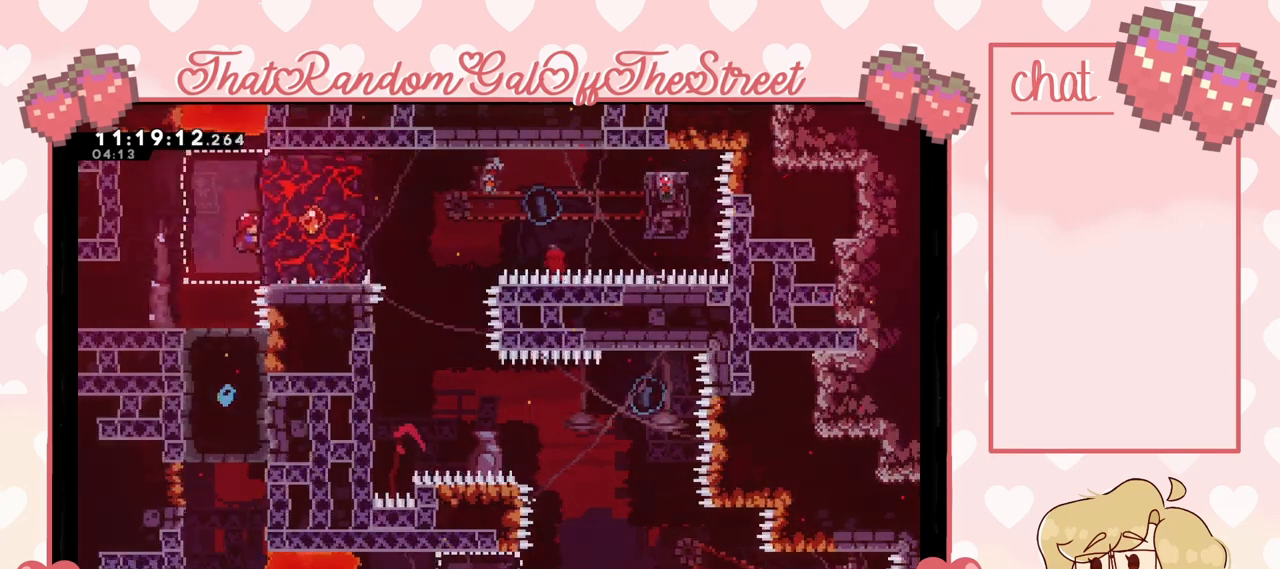
{"buttons": [], "left_stick": "right", "right_stick": "center", "events": [[233, "left_stick", "left"], [400, "L2", "up"], [433, "left_stick", "right"]]}
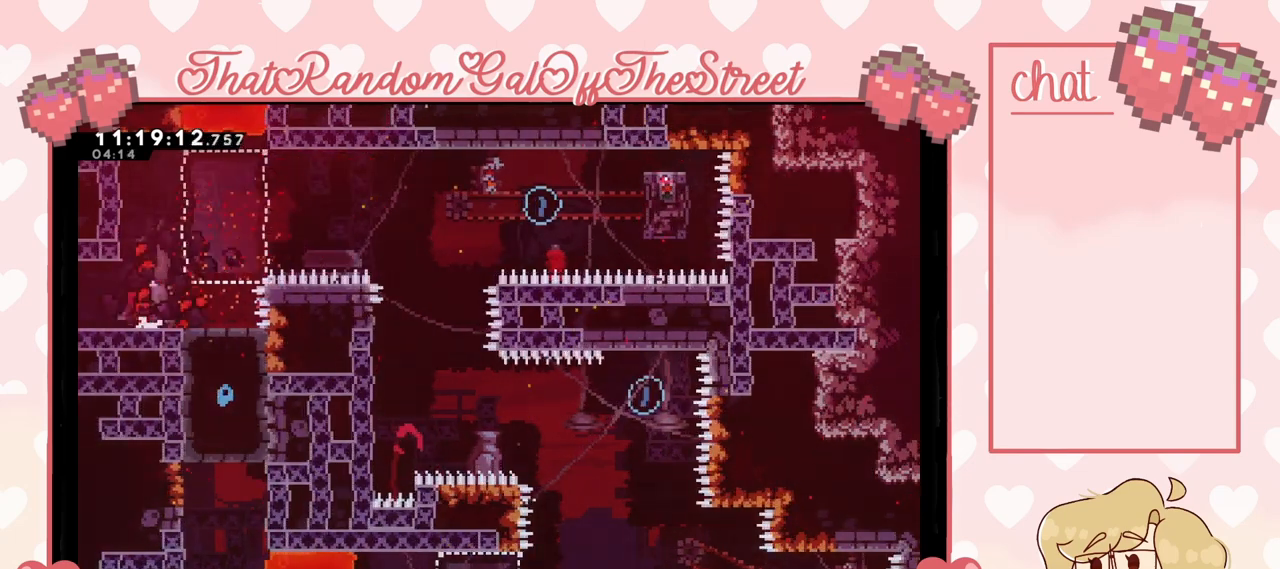
{"buttons": [], "left_stick": "center", "right_stick": "center", "events": [[167, "left_stick", "center"]]}
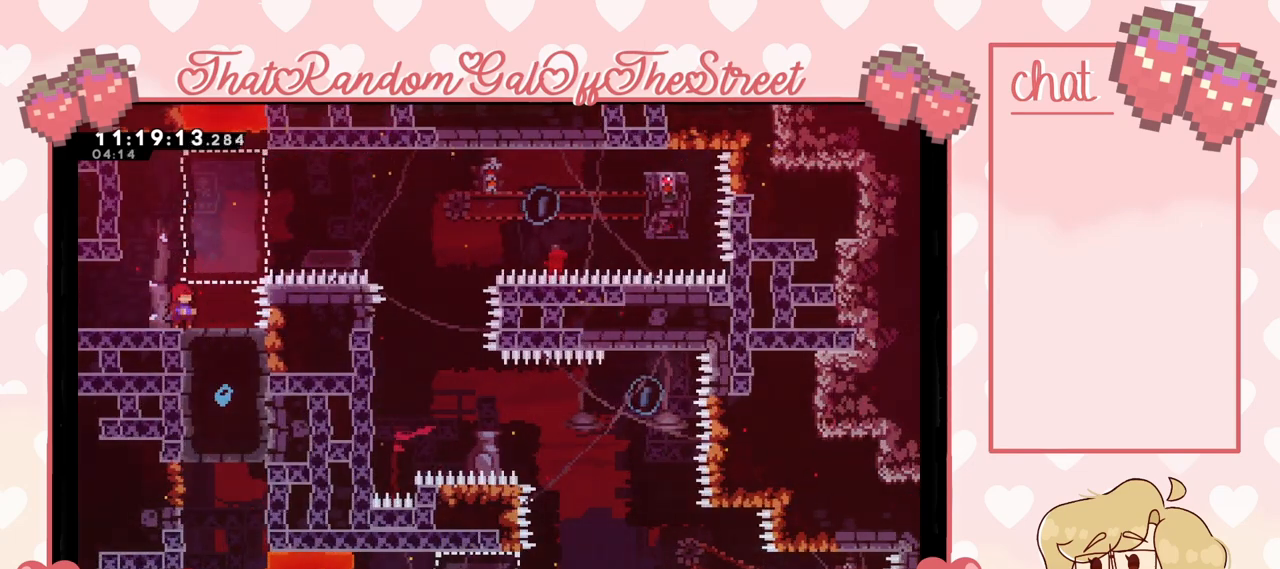
{"buttons": ["A"], "left_stick": "right", "right_stick": "center", "events": [[233, "left_stick", "right"], [300, "A", "down"]]}
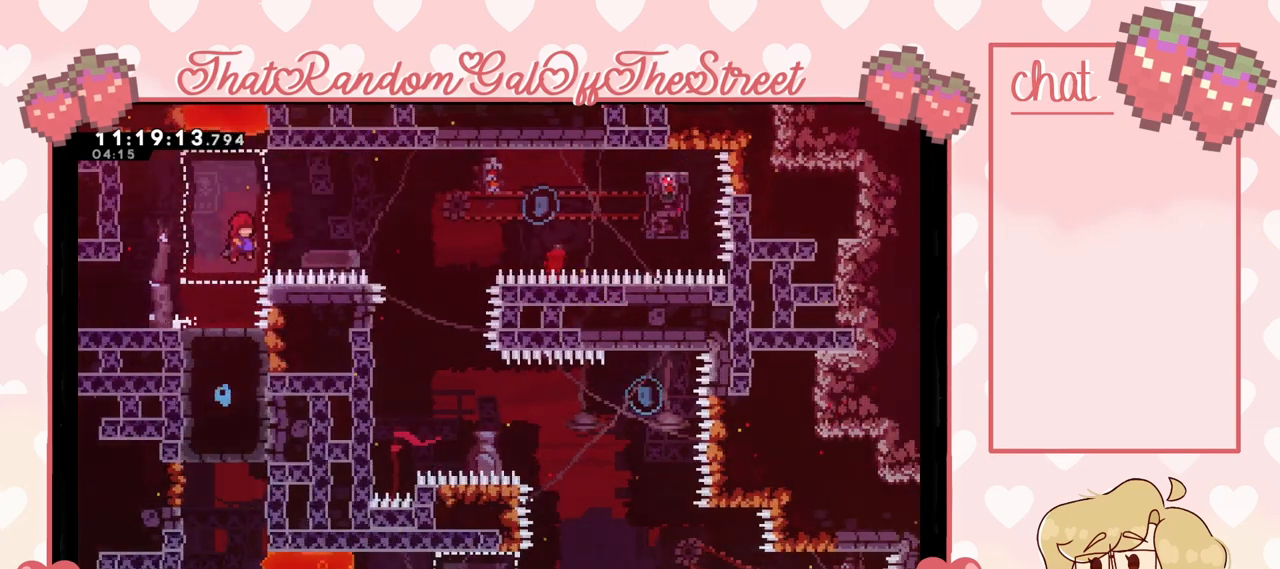
{"buttons": ["A"], "left_stick": "left", "right_stick": "center", "events": [[100, "A", "up"], [133, "L2", "down"], [167, "A", "down"], [233, "left_stick", "left"], [300, "L2", "up"]]}
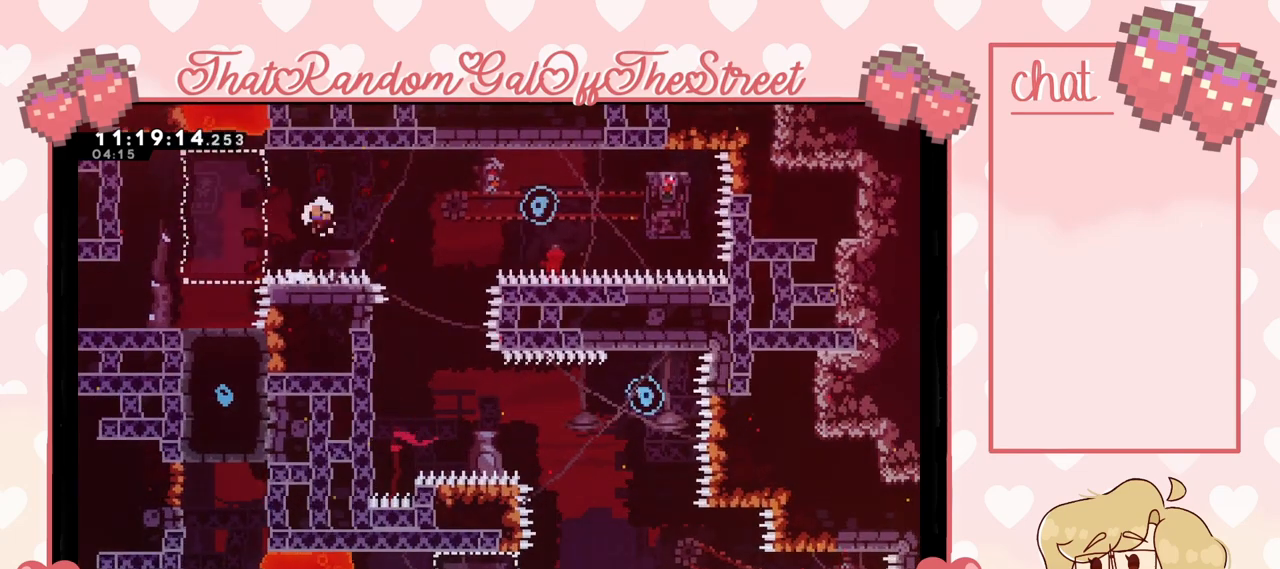
{"buttons": ["A", "B", "X", "Y"], "left_stick": "center", "right_stick": "center", "events": [[33, "A", "up"], [133, "left_stick", "center"], [167, "B", "down"], [167, "Y", "down"], [200, "A", "down"], [233, "X", "down"], [400, "A", "up"], [400, "B", "up"], [400, "X", "up"], [400, "Y", "up"], [500, "A", "down"], [500, "B", "down"], [500, "X", "down"], [500, "Y", "down"]]}
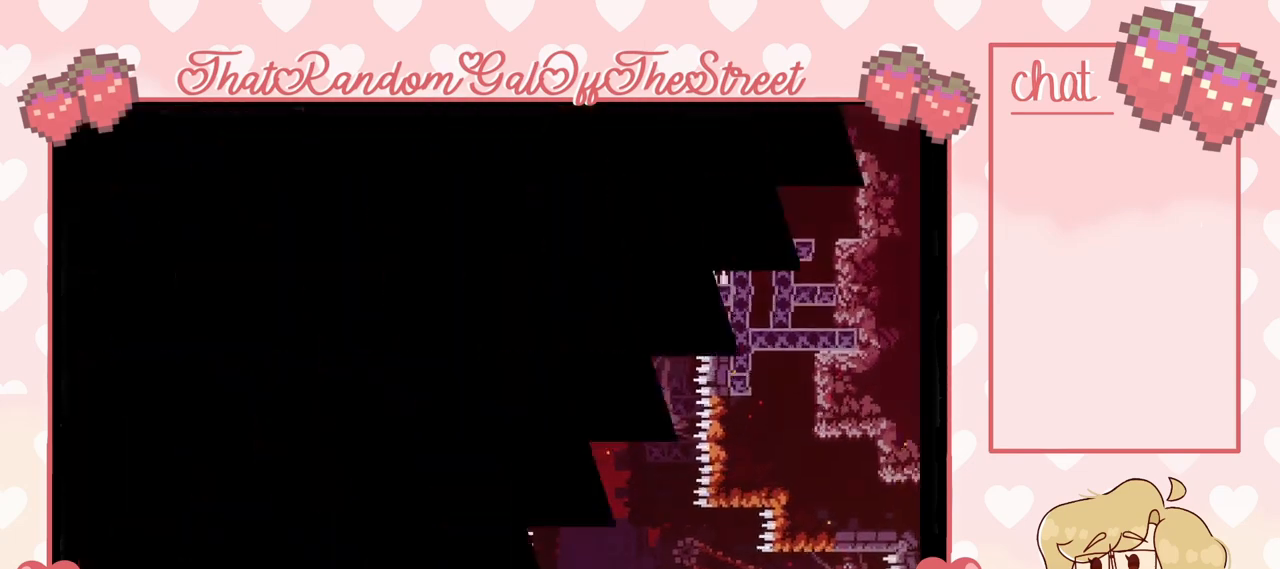
{"buttons": [], "left_stick": "center", "right_stick": "center", "events": [[133, "A", "up"], [133, "B", "up"], [133, "X", "up"], [133, "Y", "up"]]}
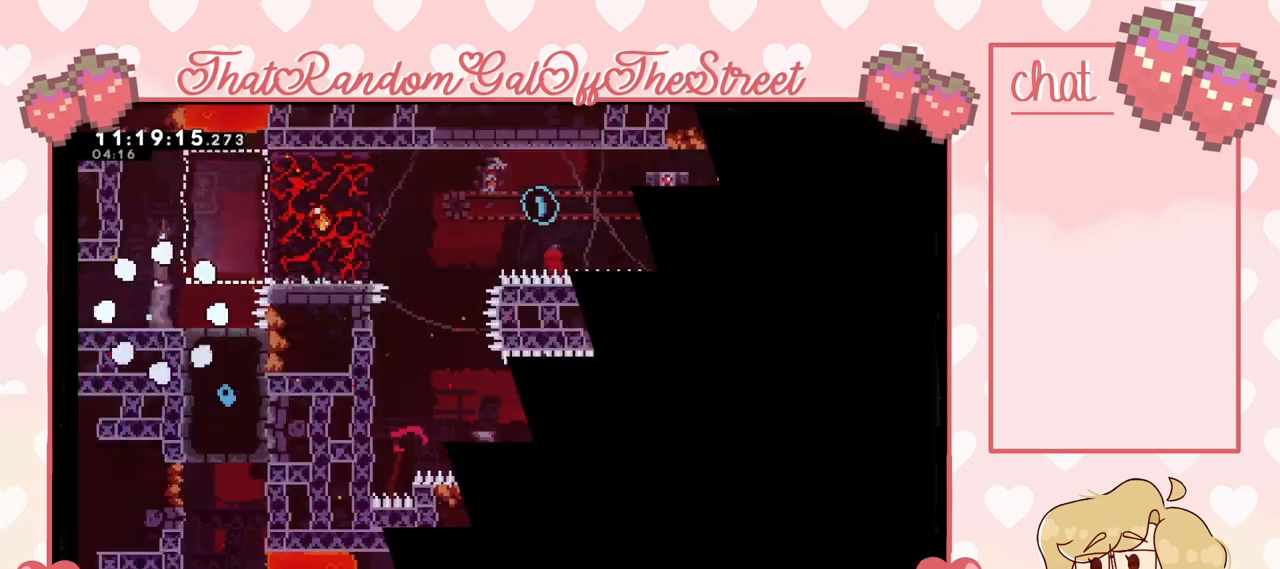
{"buttons": ["A"], "left_stick": "right", "right_stick": "center", "events": [[300, "left_stick", "right"], [500, "A", "down"]]}
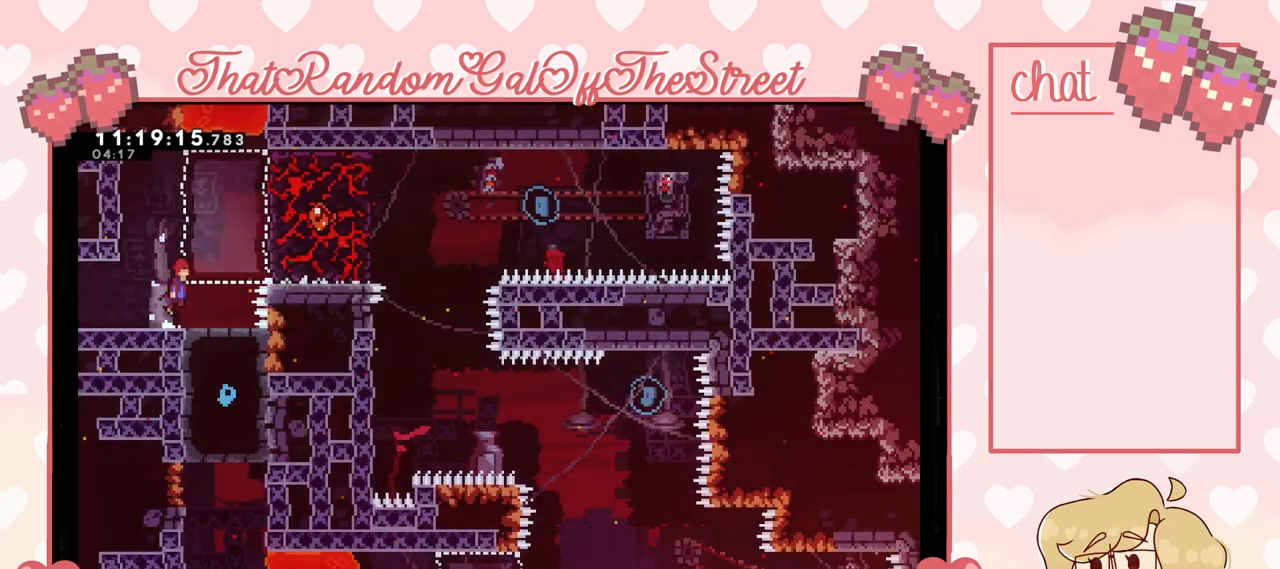
{"buttons": ["L2"], "left_stick": "right", "right_stick": "center", "events": [[300, "L2", "down"], [367, "A", "up"]]}
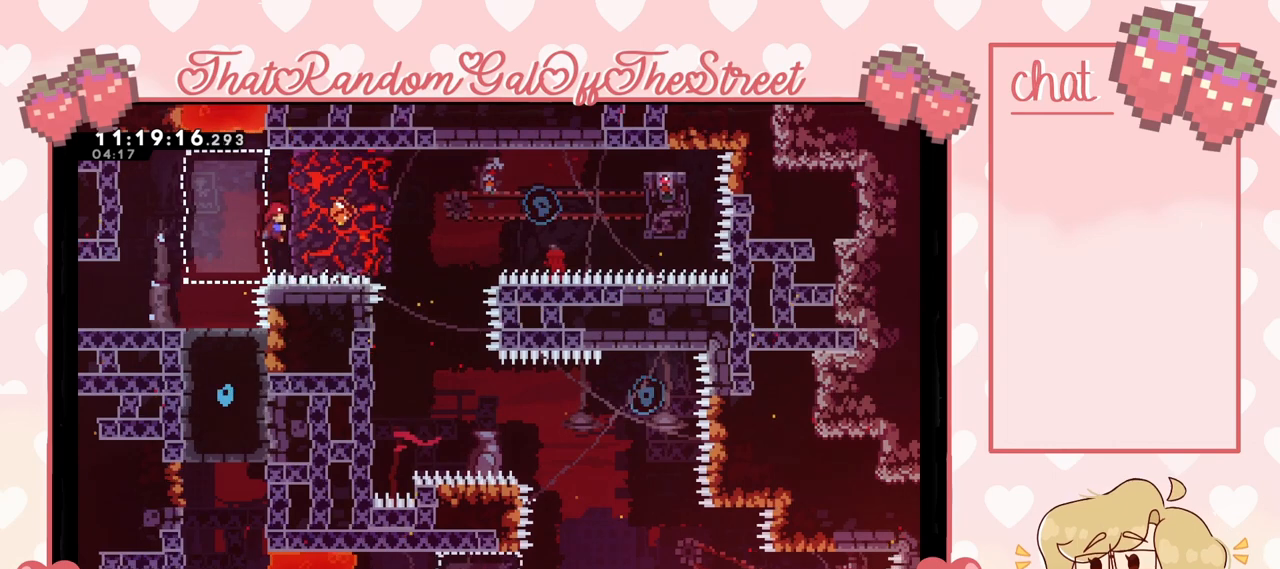
{"buttons": [], "left_stick": "center", "right_stick": "center", "events": [[100, "left_stick", "up-left"], [300, "L2", "up"], [333, "left_stick", "center"]]}
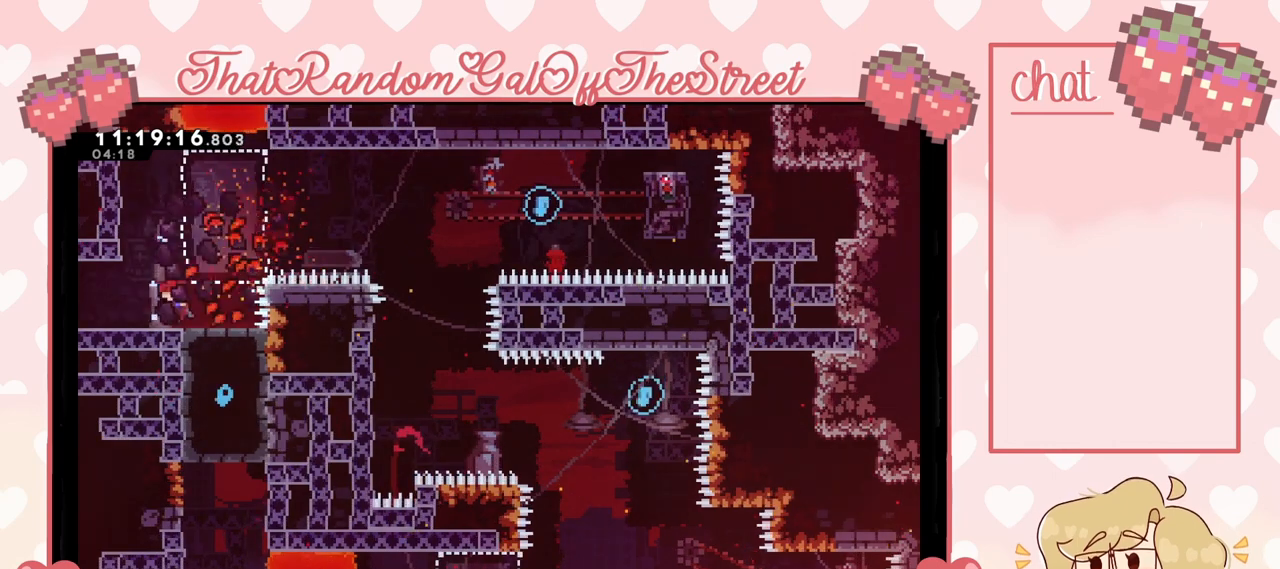
{"buttons": [], "left_stick": "center", "right_stick": "center", "events": [[67, "left_stick", "right"], [200, "left_stick", "center"]]}
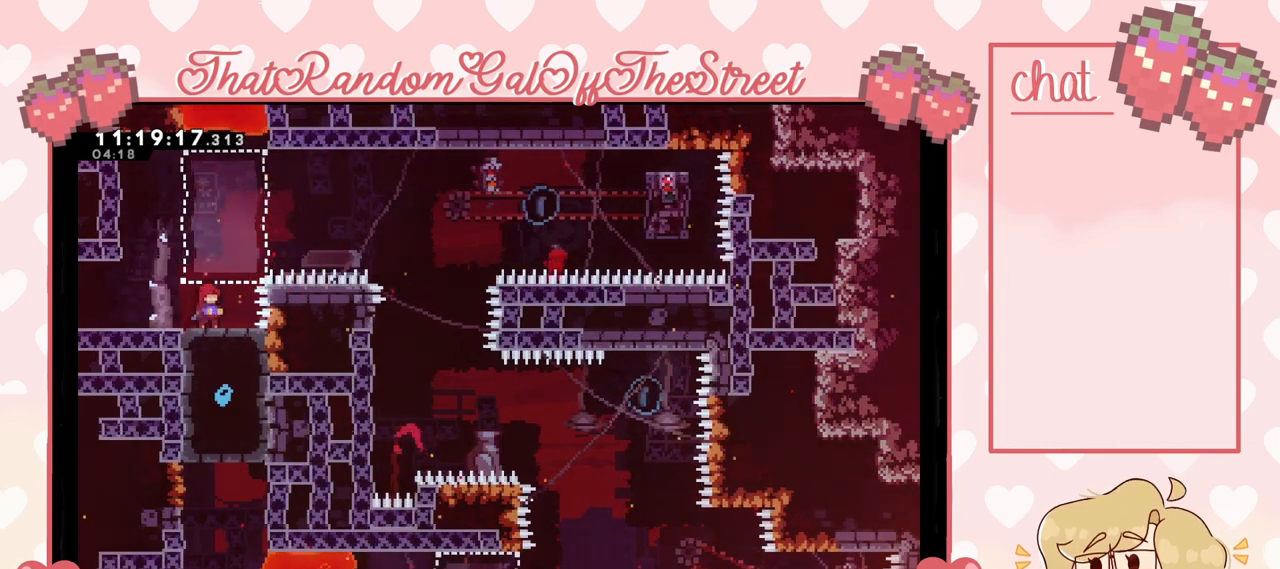
{"buttons": [], "left_stick": "right", "right_stick": "center", "events": [[200, "A", "down"], [233, "left_stick", "right"], [433, "A", "up"]]}